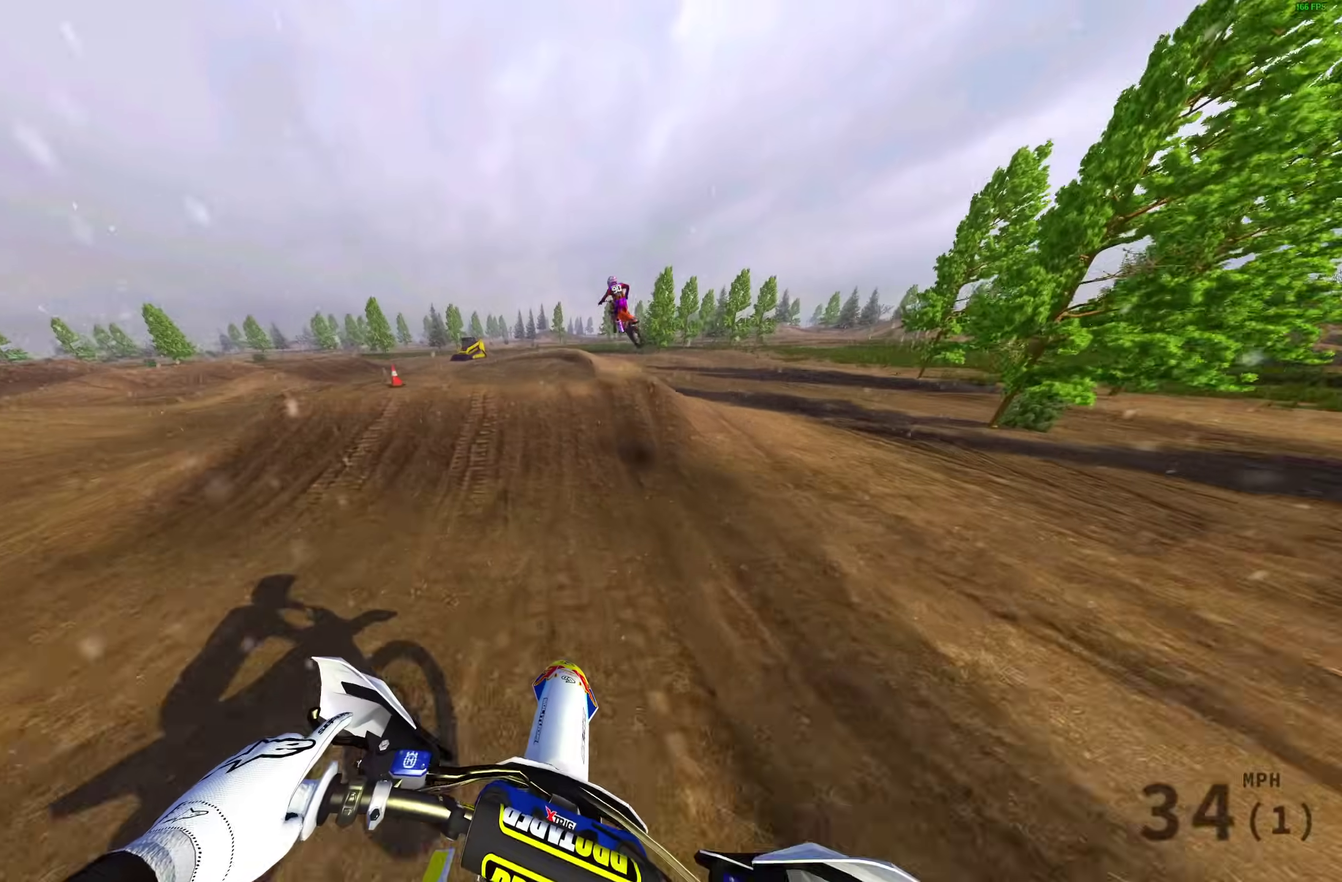
Gameplay with a controller (PlayStation layout); each line is a JSON object with the inputs held at the frame after it (dt_ms = milliseconds from this image to that frame). "events" lists button and stick changes between this image and that frame as [ms after this image, input, new state], when the widget could be followed in between.
{"dt_ms": 600, "buttons": [], "left_stick": "up-left", "right_stick": "center", "events": [[183, "right_stick", "left"], [250, "left_stick", "left"], [250, "right_stick", "up-left"], [367, "left_stick", "up-left"], [383, "right_stick", "up"], [517, "right_stick", "center"]]}
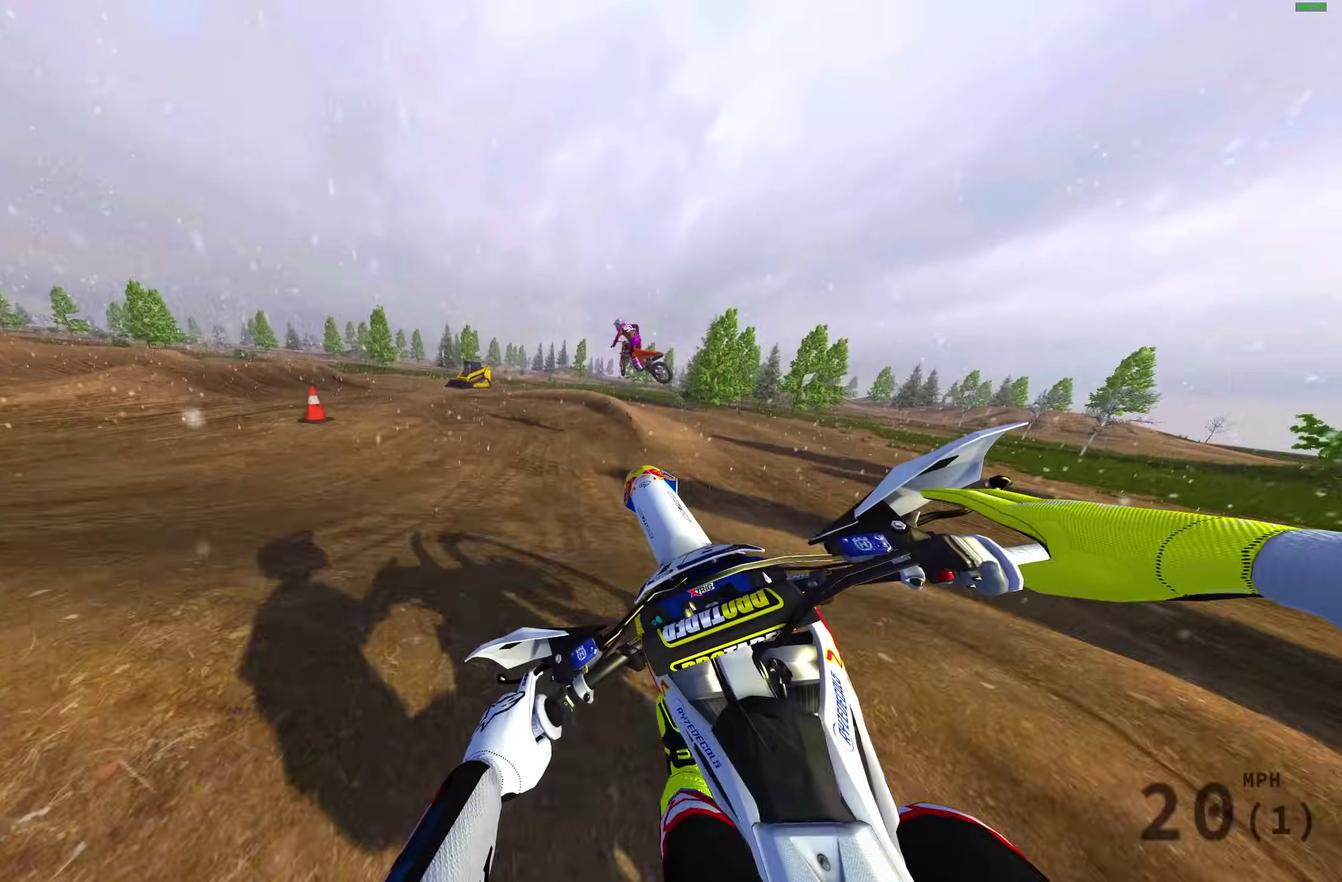
{"dt_ms": 400, "buttons": [], "left_stick": "left", "right_stick": "up-left", "events": [[17, "left_stick", "center"], [100, "right_stick", "up-left"], [200, "R2", "down"], [333, "left_stick", "left"], [367, "R2", "up"]]}
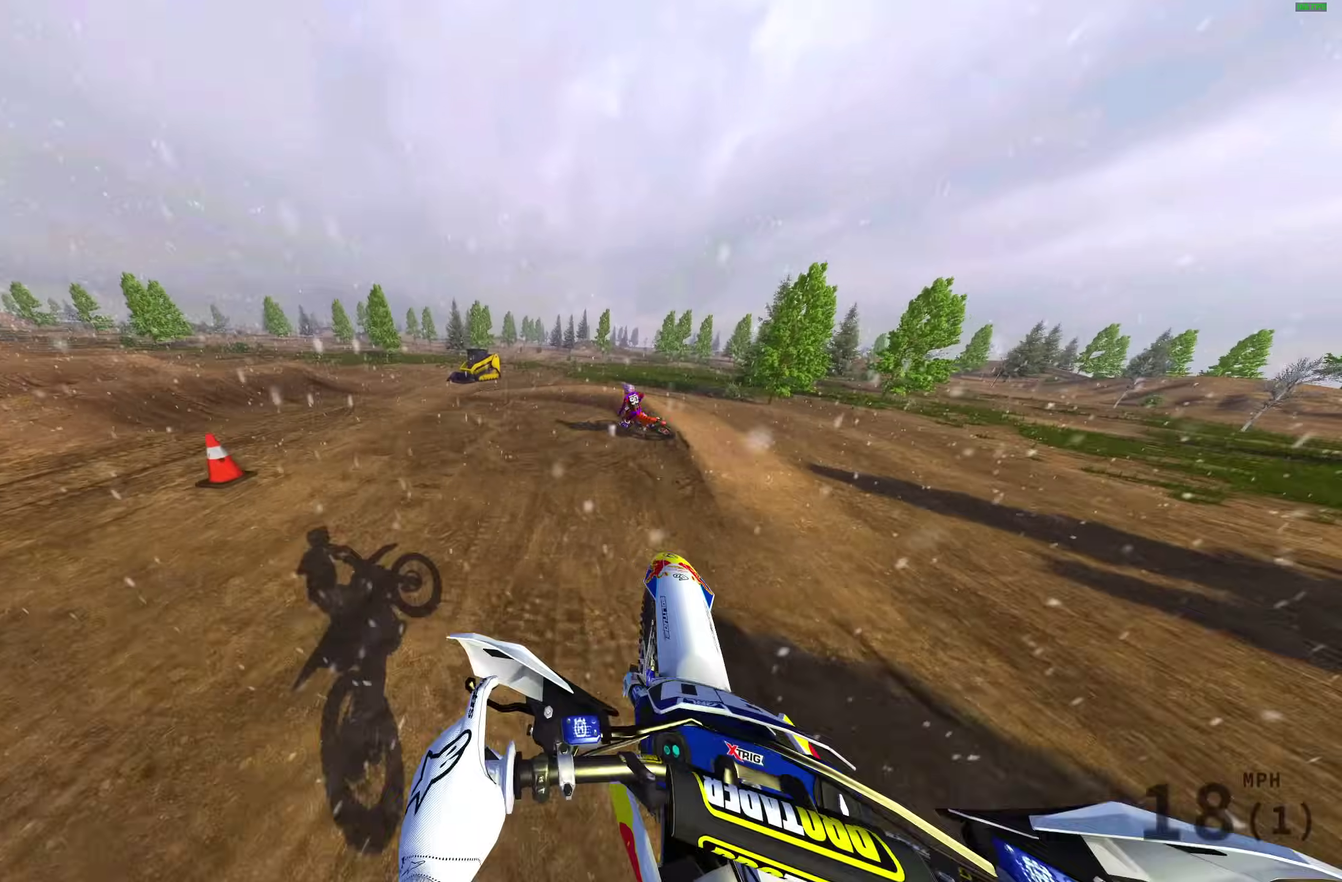
{"dt_ms": 600, "buttons": [], "left_stick": "left", "right_stick": "up-right", "events": [[83, "R2", "down"], [100, "right_stick", "up"], [183, "R2", "up"], [317, "right_stick", "up-right"], [417, "R2", "down"], [567, "R2", "up"]]}
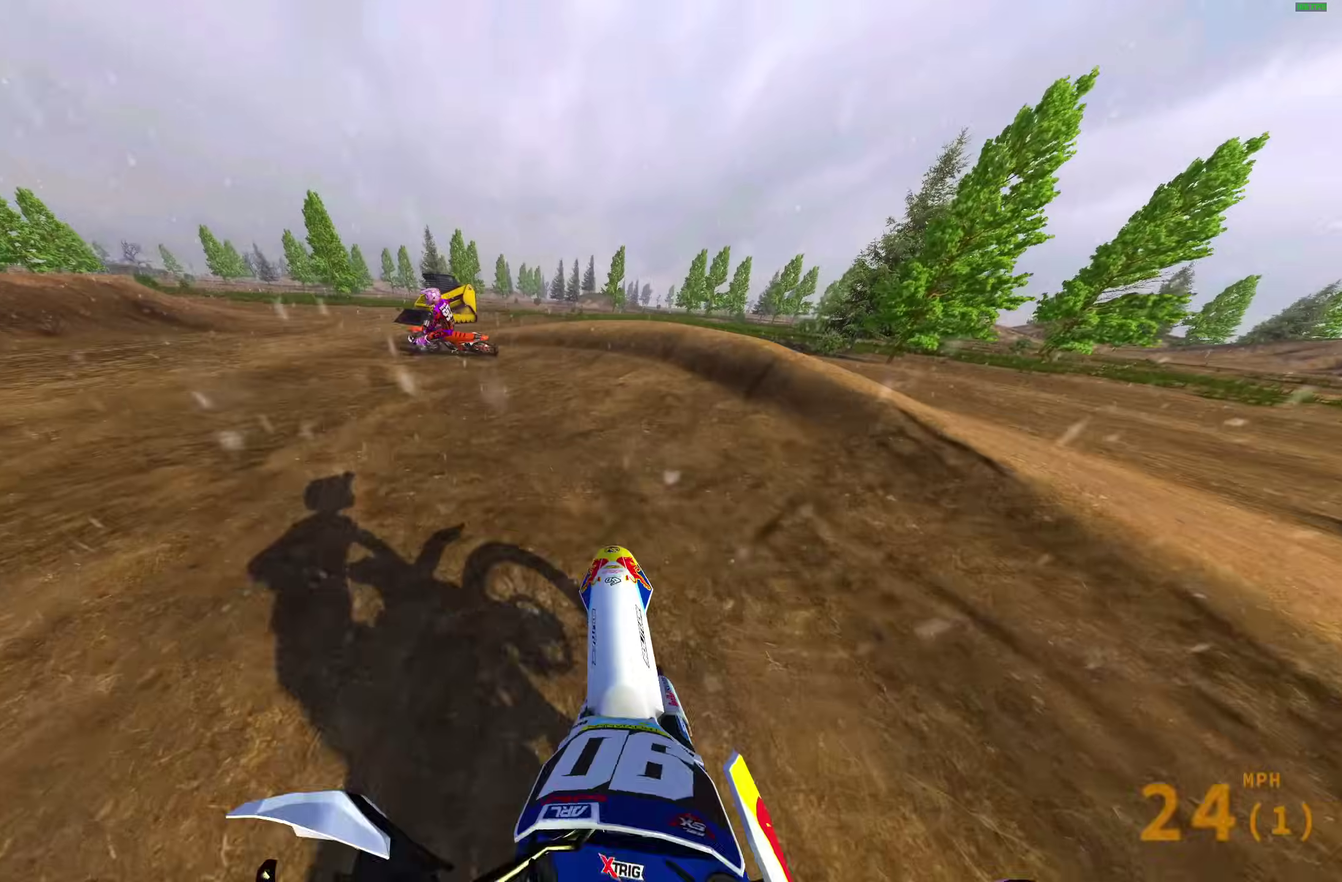
{"dt_ms": 400, "buttons": ["R2"], "left_stick": "left", "right_stick": "up-right", "events": [[50, "right_stick", "right"], [283, "right_stick", "up-right"], [317, "R2", "down"]]}
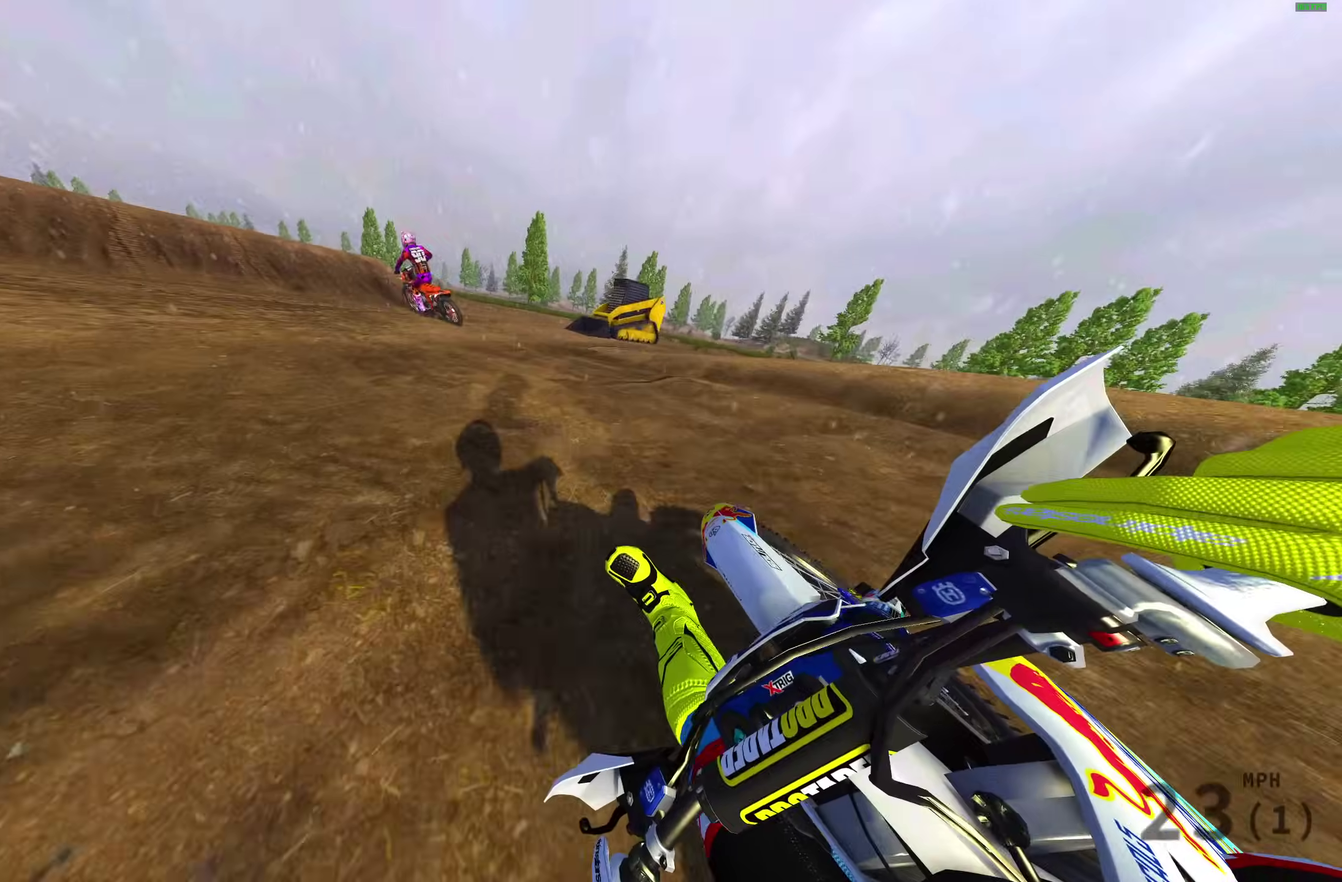
{"dt_ms": 600, "buttons": ["R2"], "left_stick": "center", "right_stick": "up", "events": [[100, "left_stick", "up-left"], [583, "left_stick", "center"], [583, "right_stick", "up"]]}
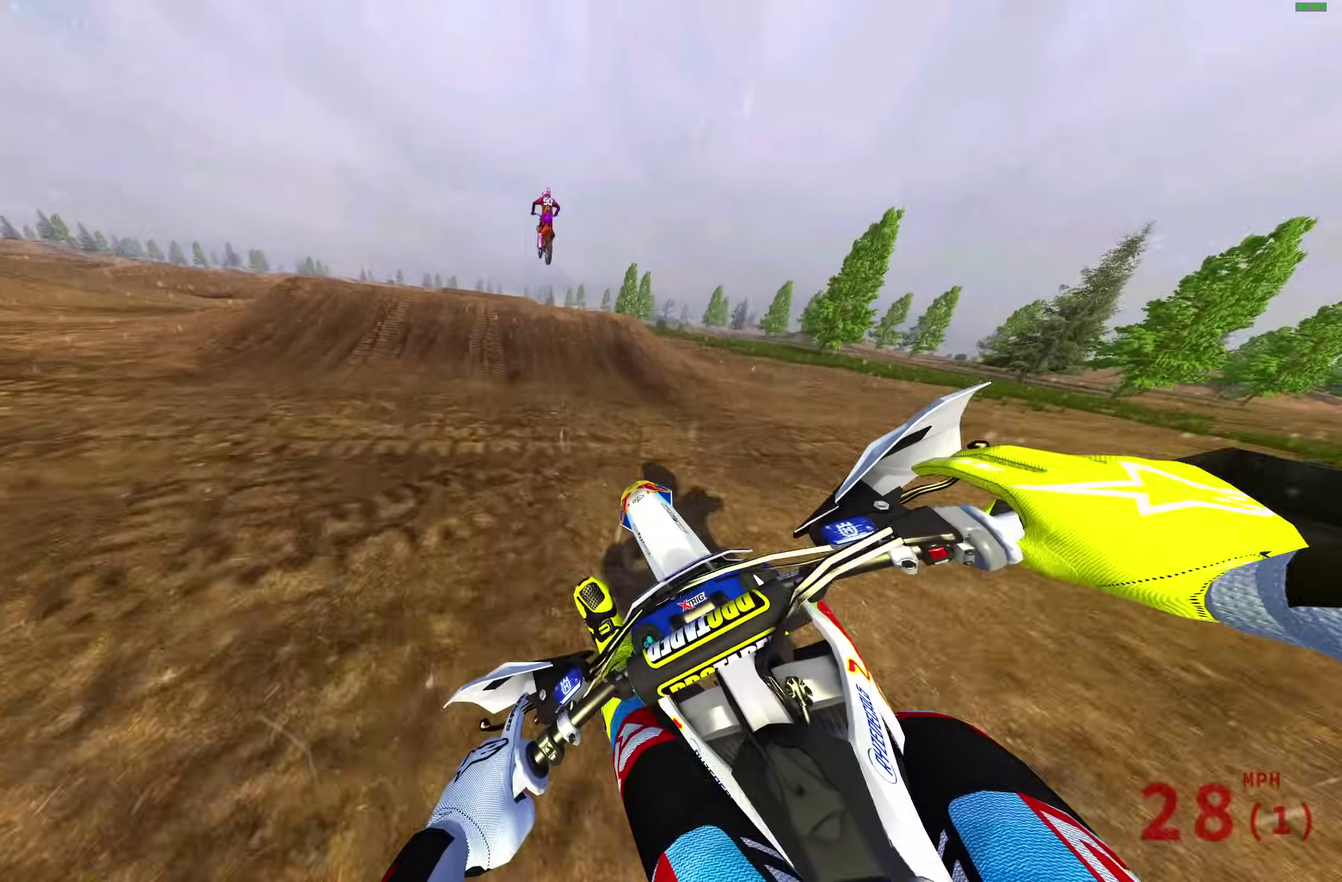
{"dt_ms": 400, "buttons": [], "left_stick": "up-left", "right_stick": "up", "events": [[83, "right_stick", "up-left"], [283, "R2", "up"], [350, "left_stick", "up-left"], [383, "right_stick", "up"]]}
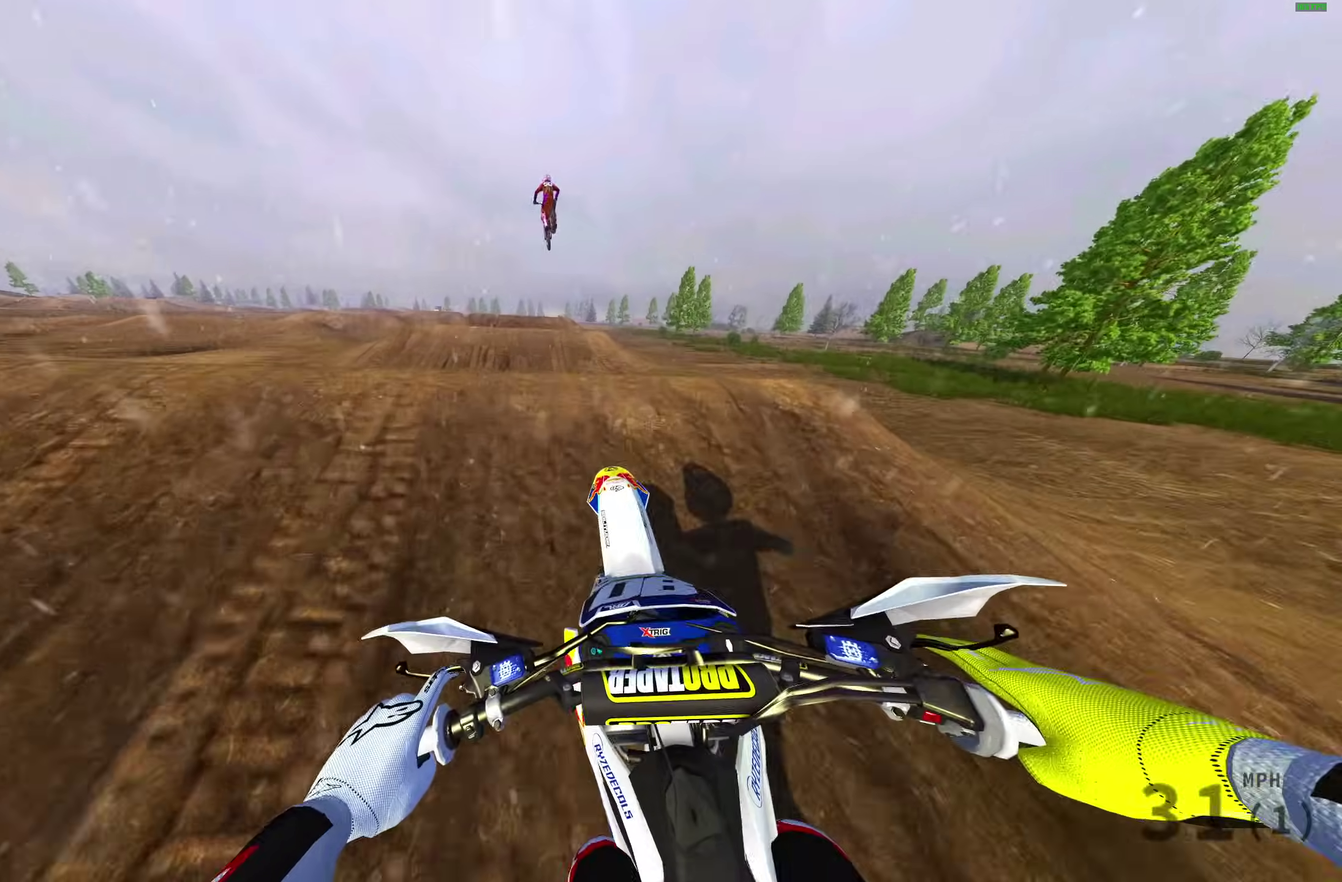
{"dt_ms": 600, "buttons": ["R2"], "left_stick": "center", "right_stick": "up-left", "events": [[50, "R2", "down"], [83, "right_stick", "center"], [133, "R2", "up"], [133, "left_stick", "up"], [183, "left_stick", "up-right"], [250, "left_stick", "right"], [517, "left_stick", "center"], [567, "right_stick", "up-left"], [583, "R2", "down"]]}
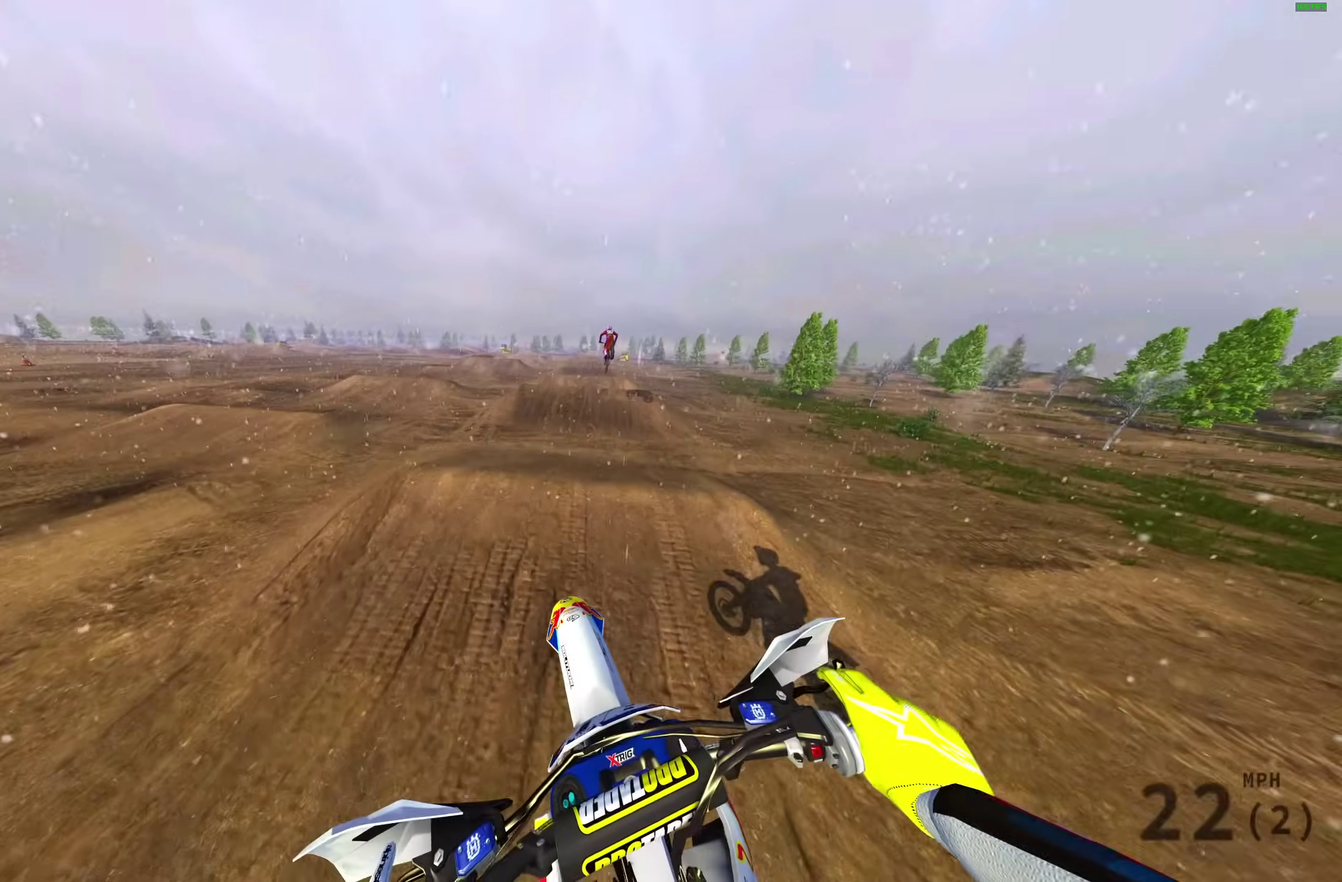
{"dt_ms": 400, "buttons": ["R2"], "left_stick": "up-left", "right_stick": "up-left", "events": [[267, "left_stick", "left"], [317, "left_stick", "up-left"]]}
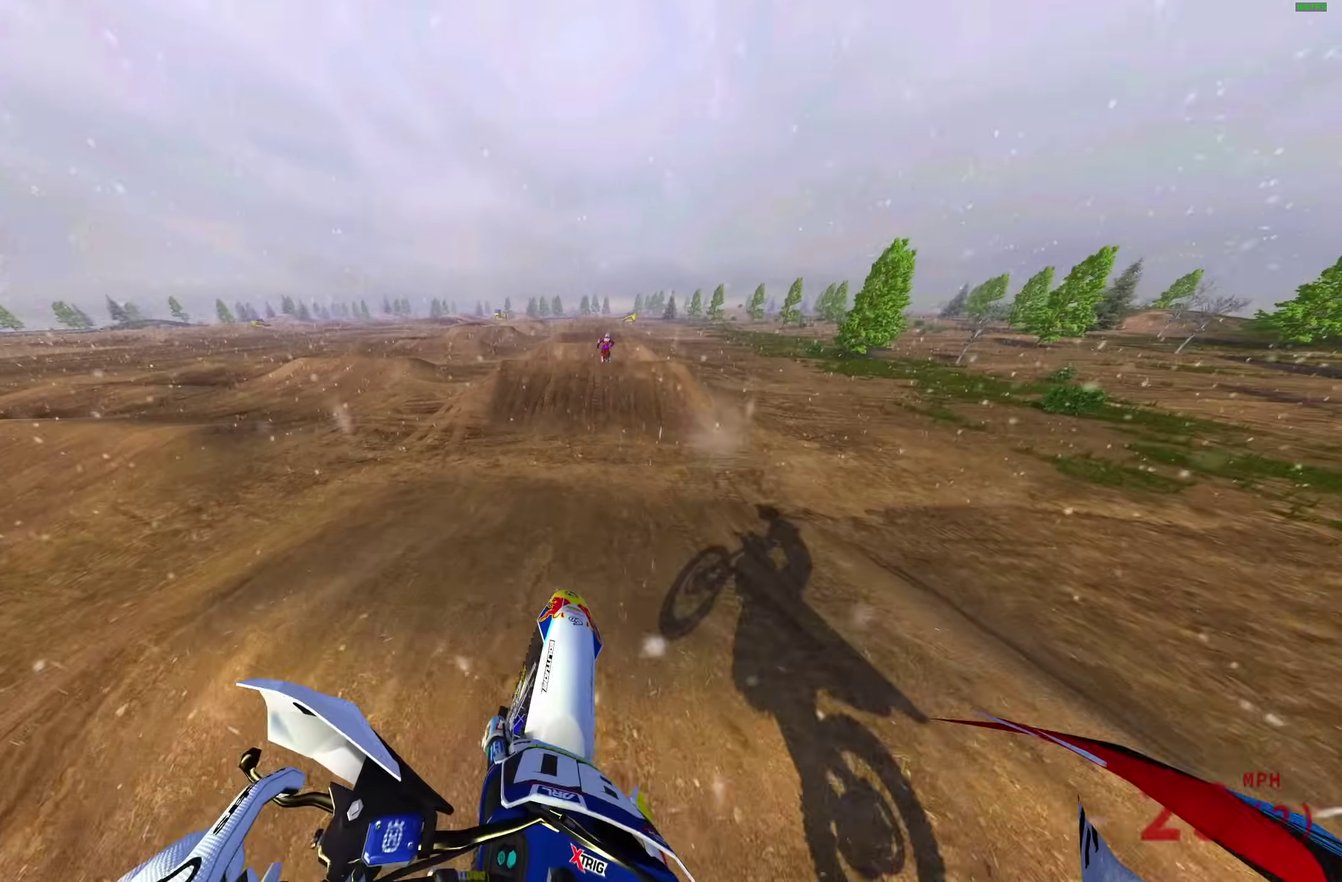
{"dt_ms": 600, "buttons": ["R2"], "left_stick": "center", "right_stick": "up-right", "events": [[117, "right_stick", "up"], [267, "left_stick", "center"], [383, "right_stick", "up-right"]]}
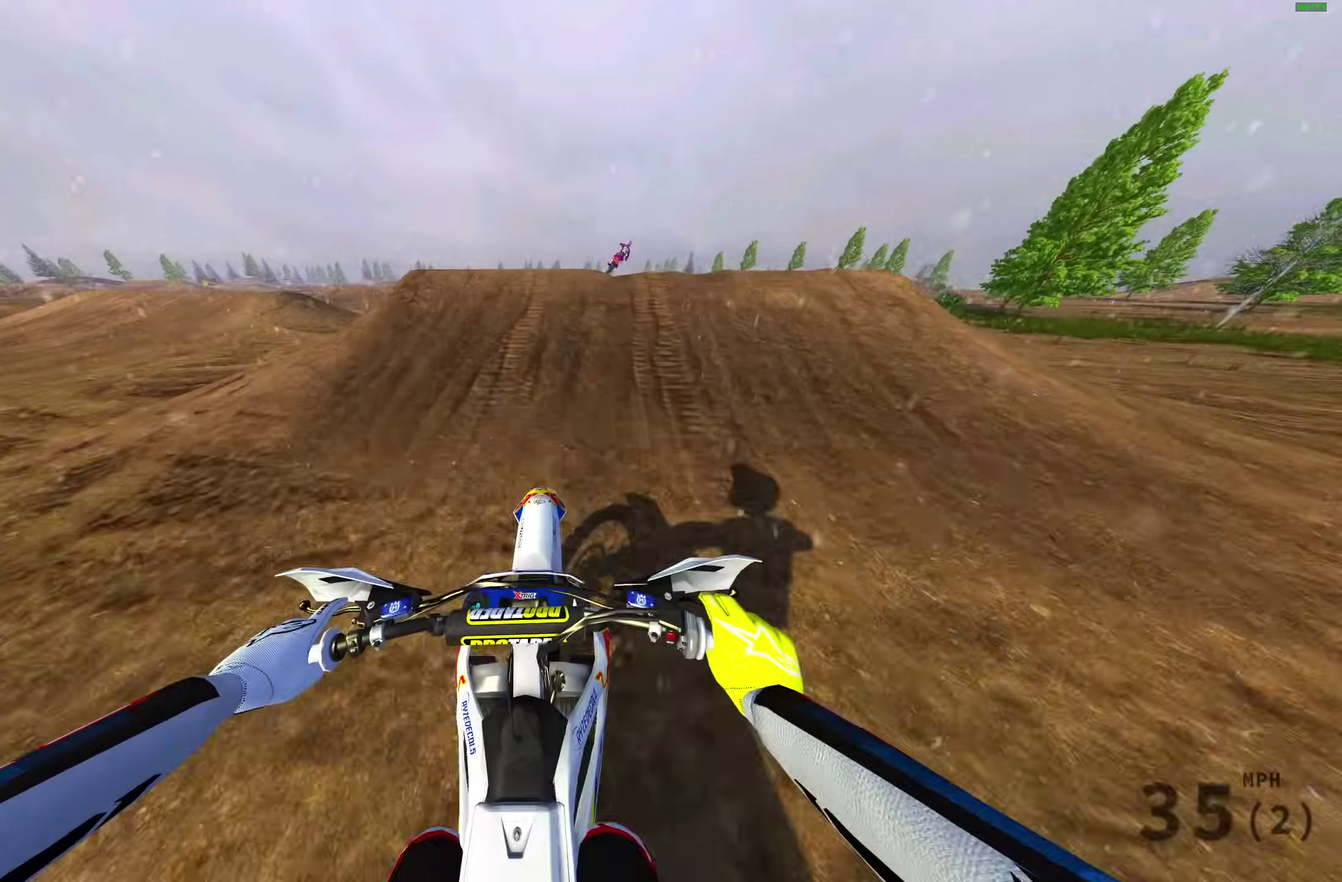
{"dt_ms": 400, "buttons": [], "left_stick": "center", "right_stick": "up", "events": [[117, "R2", "up"], [200, "left_stick", "right"], [267, "right_stick", "up"], [333, "left_stick", "center"]]}
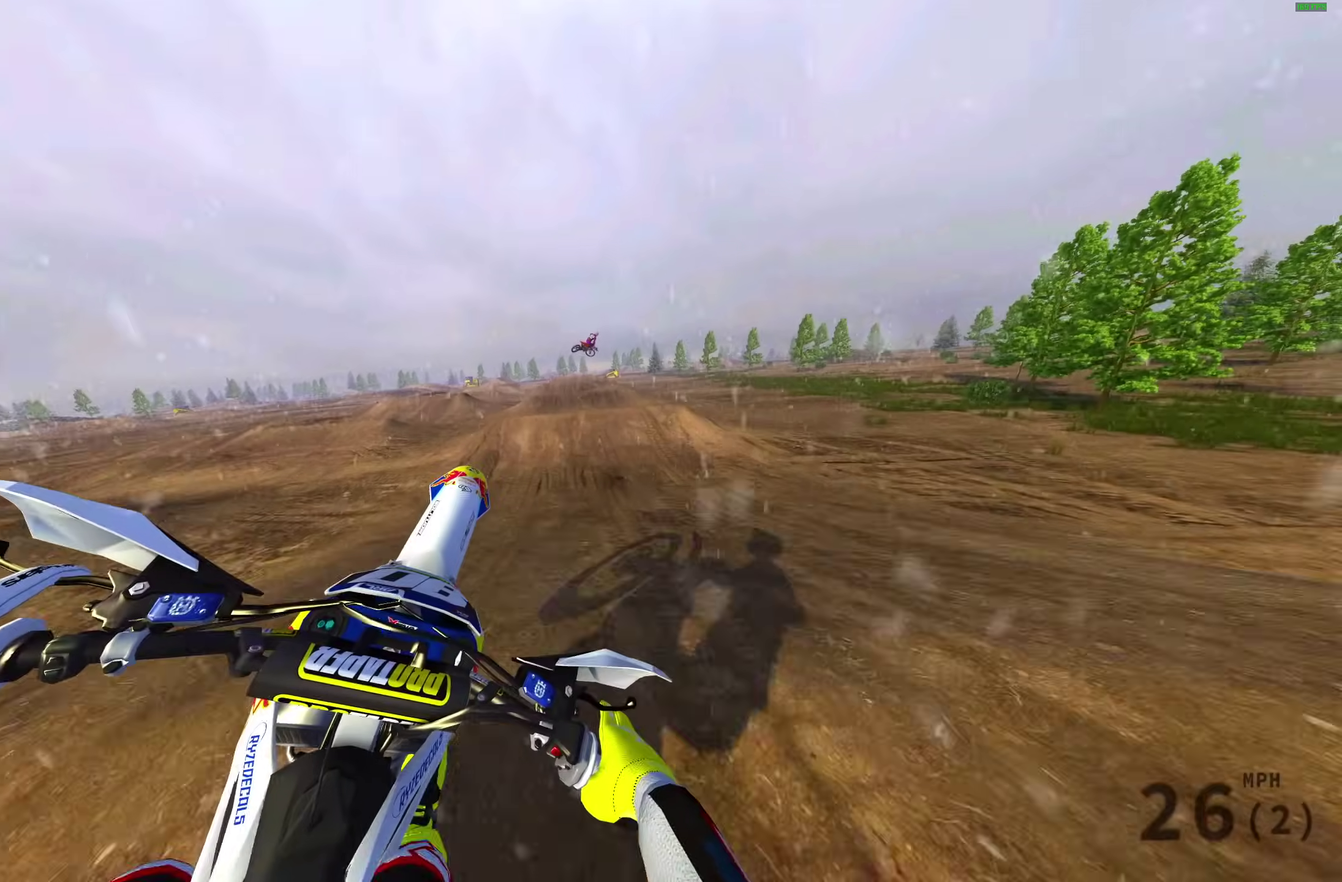
{"dt_ms": 600, "buttons": ["R2"], "left_stick": "left", "right_stick": "center", "events": [[50, "left_stick", "left"], [317, "R2", "down"], [567, "right_stick", "center"]]}
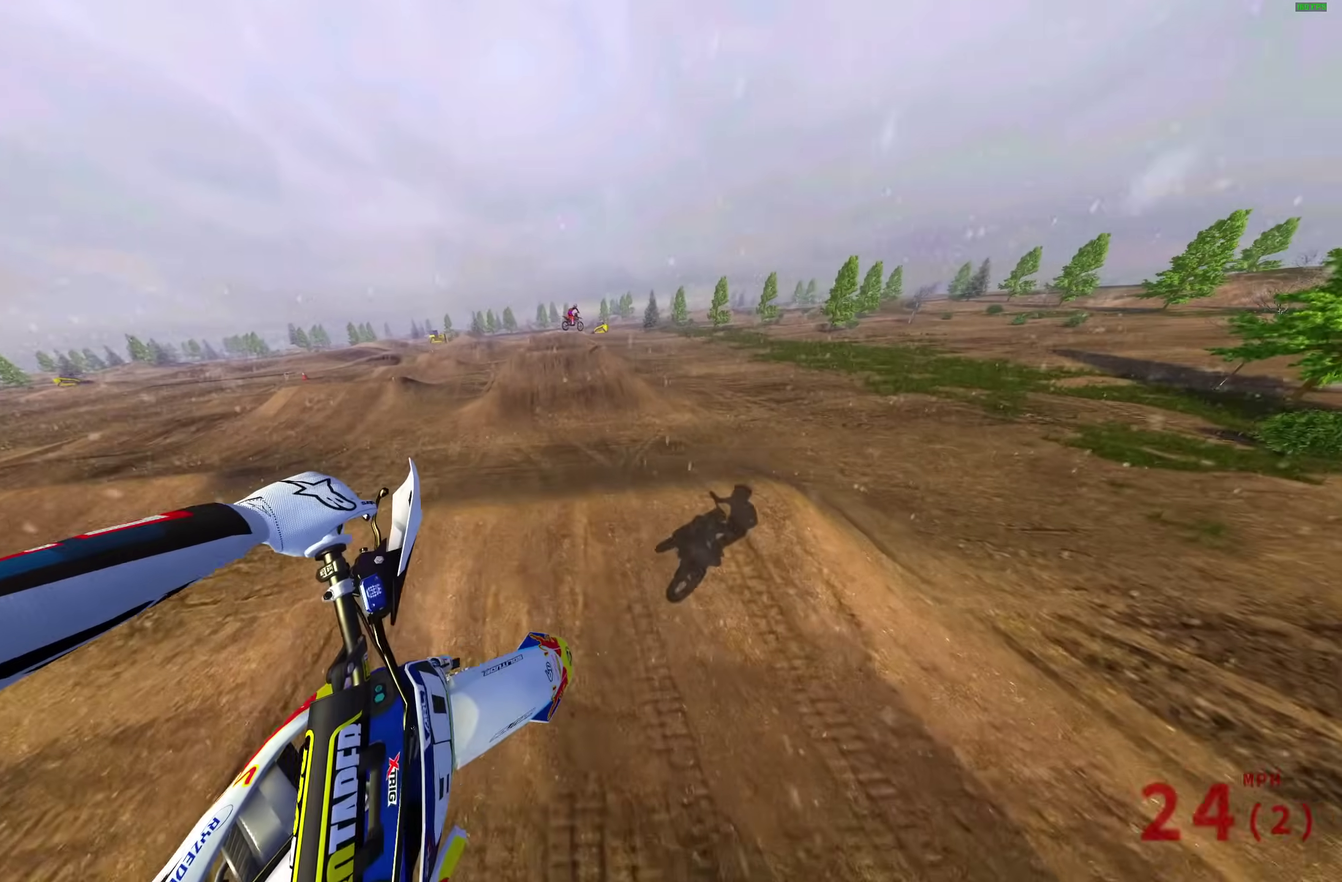
{"dt_ms": 400, "buttons": ["R2"], "left_stick": "up-right", "right_stick": "center", "events": [[150, "TRIANGLE", "down"], [150, "left_stick", "up-left"], [217, "left_stick", "center"], [267, "TRIANGLE", "up"], [400, "left_stick", "up-right"]]}
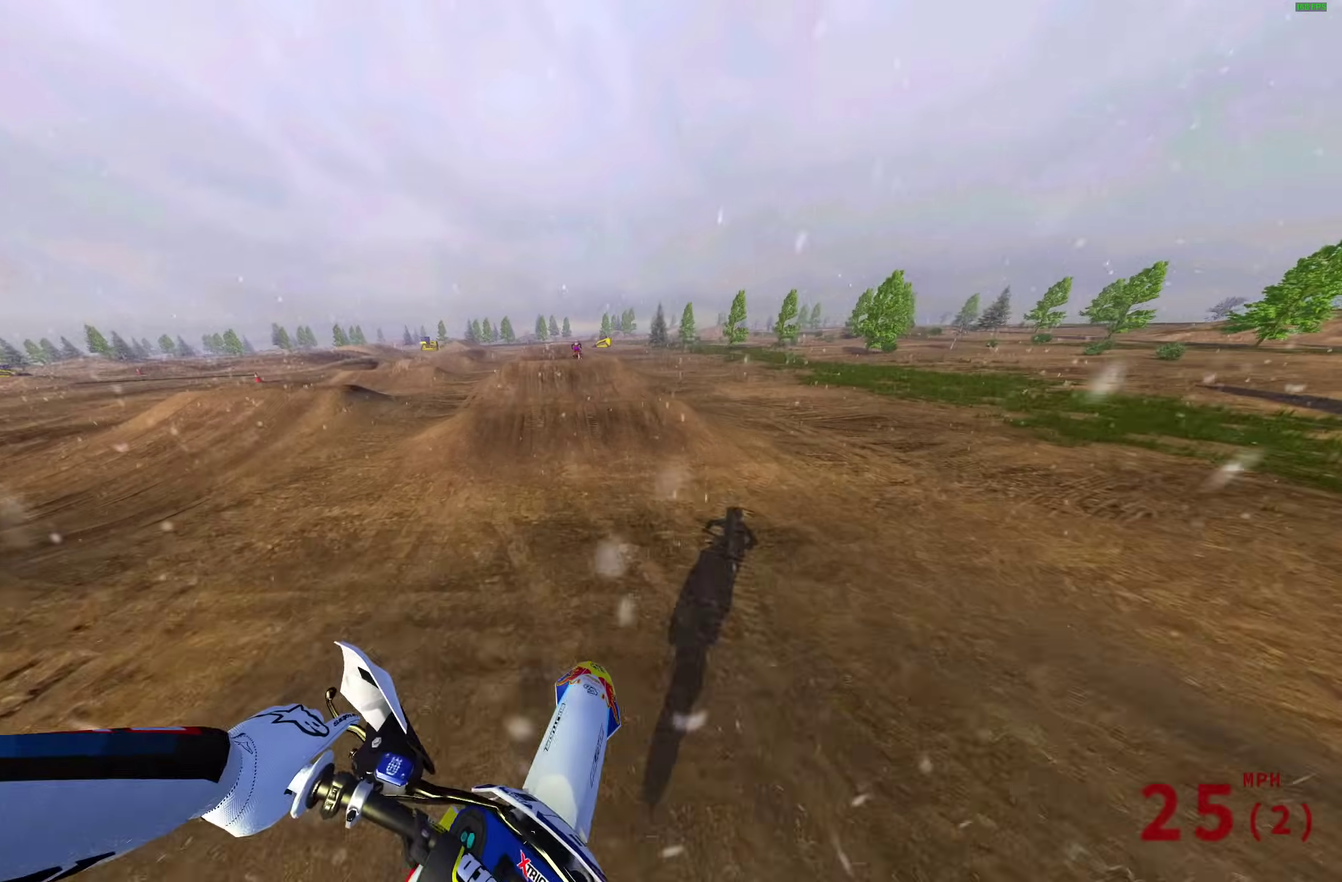
{"dt_ms": 600, "buttons": [], "left_stick": "right", "right_stick": "up"}
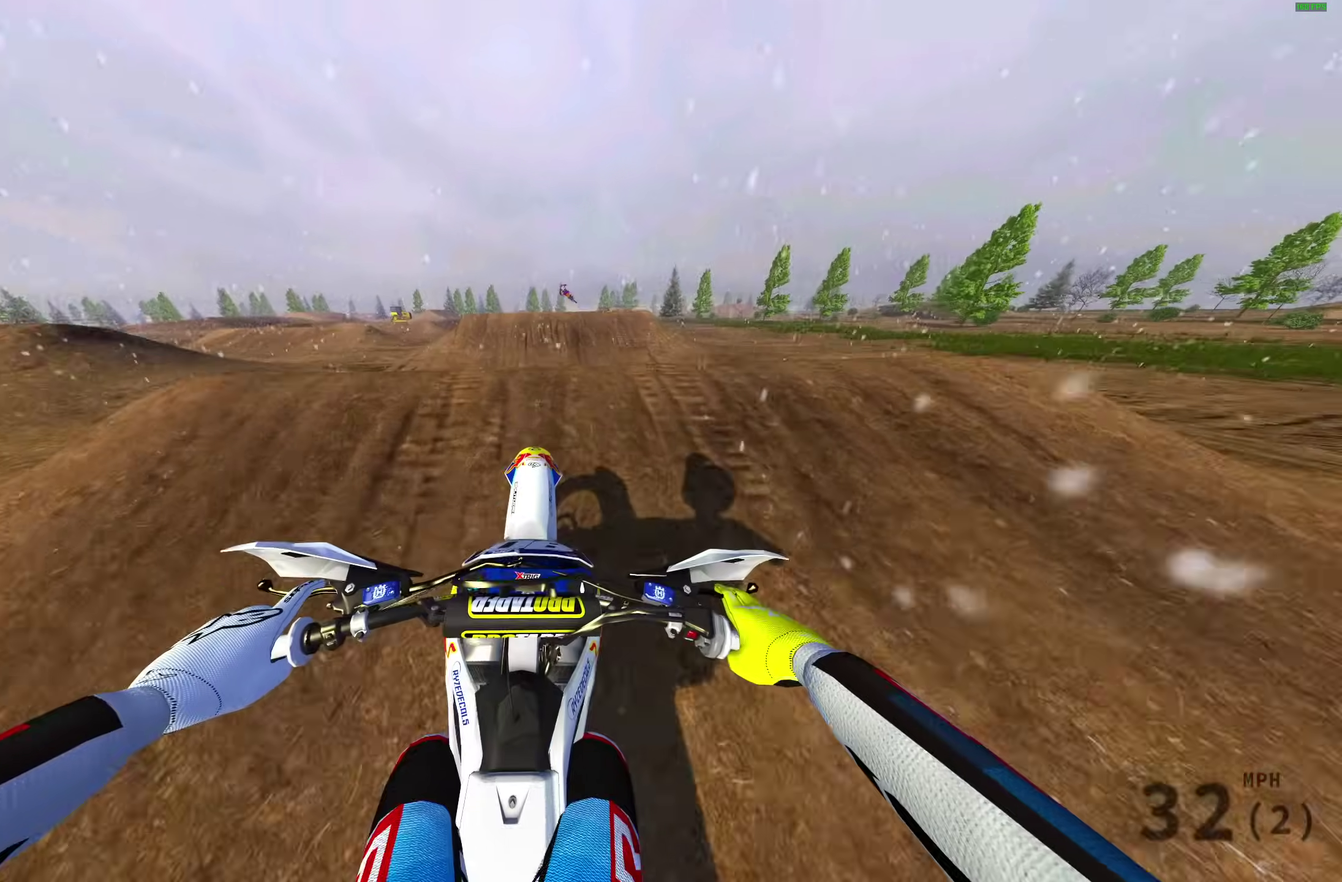
{"dt_ms": 400, "buttons": [], "left_stick": "left", "right_stick": "center"}
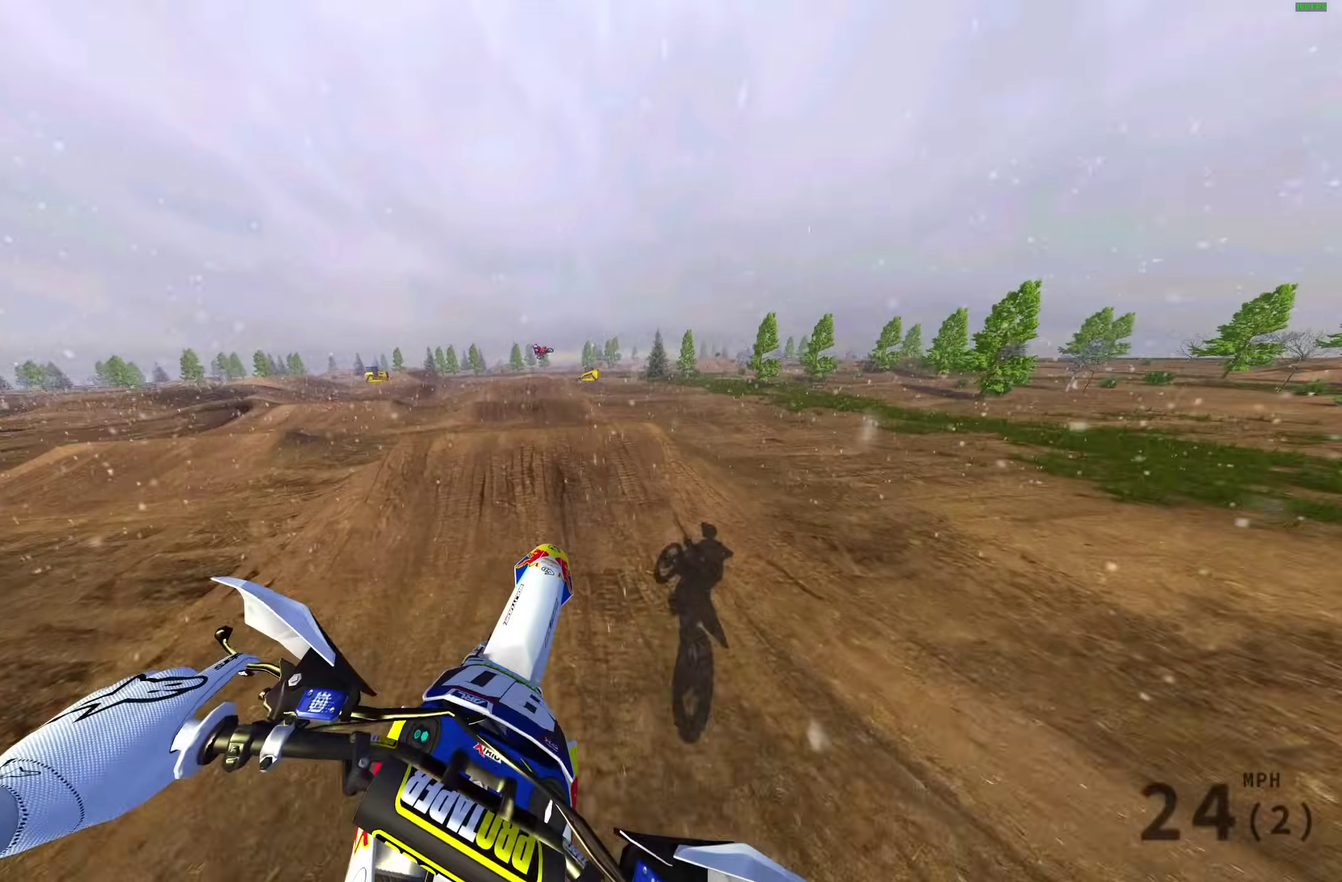
{"dt_ms": 600, "buttons": ["R2"], "left_stick": "center", "right_stick": "center", "events": [[67, "TRIANGLE", "down"], [217, "left_stick", "center"], [600, "R2", "down"], [600, "TRIANGLE", "up"]]}
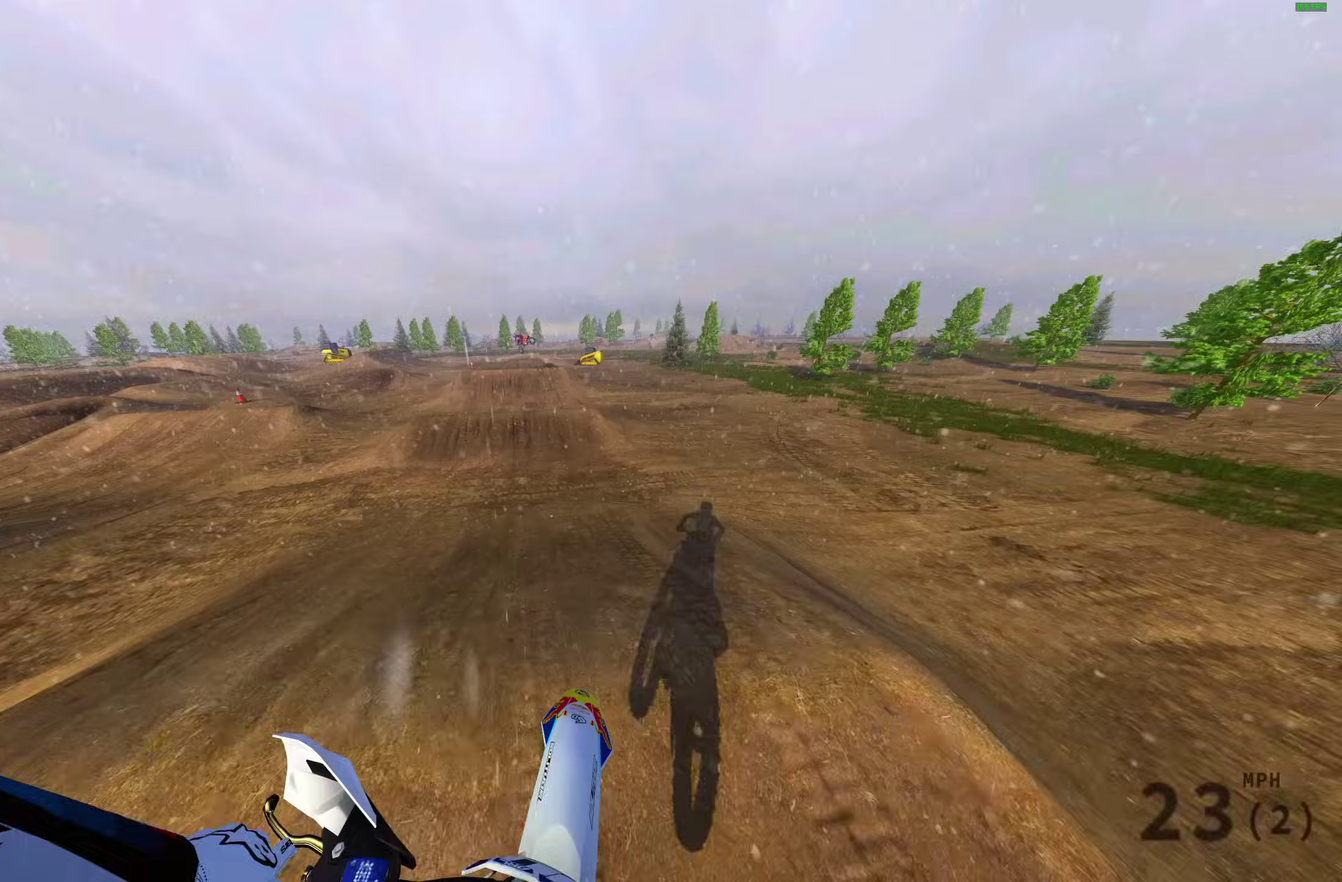
{"dt_ms": 400, "buttons": ["R2"], "left_stick": "center", "right_stick": "up-right", "events": [[367, "right_stick", "up-right"]]}
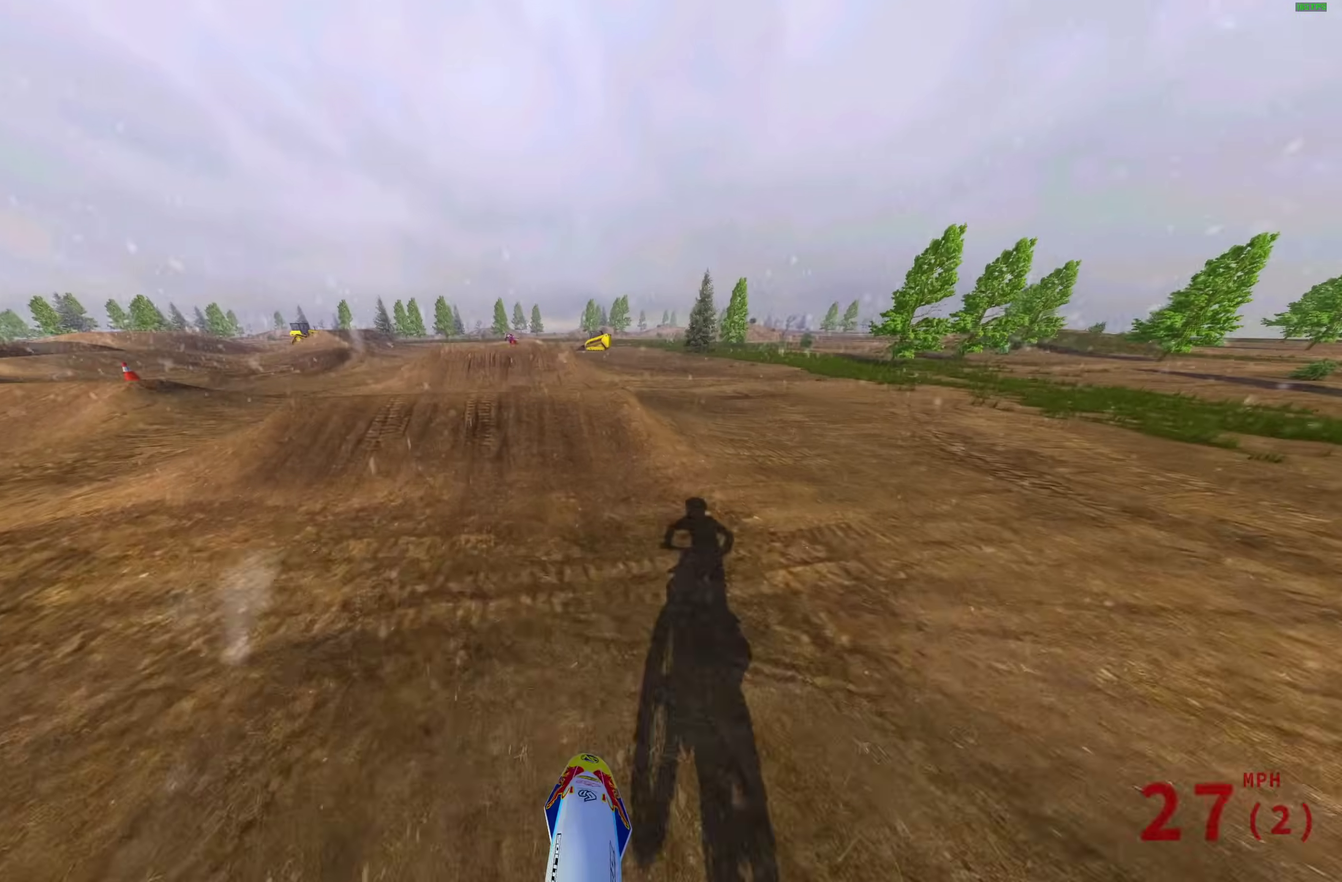
{"dt_ms": 600, "buttons": [], "left_stick": "center", "right_stick": "up", "events": [[17, "right_stick", "up"], [133, "right_stick", "up-right"], [183, "right_stick", "up"], [317, "R2", "up"], [450, "R2", "down"], [517, "R2", "up"]]}
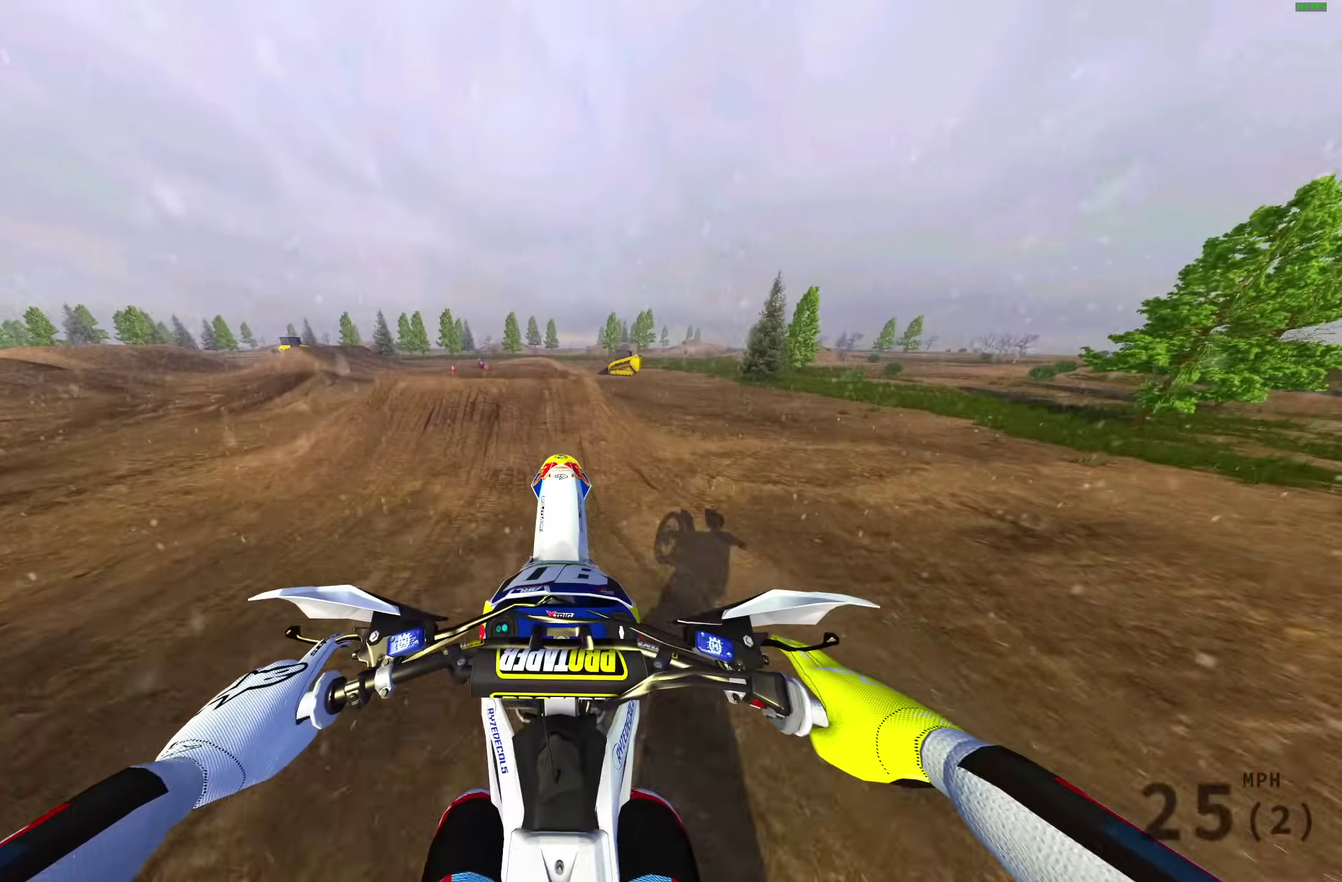
{"dt_ms": 300, "buttons": [], "left_stick": "center", "right_stick": "up", "events": [[100, "DPAD_LEFT", "down"], [233, "DPAD_LEFT", "up"]]}
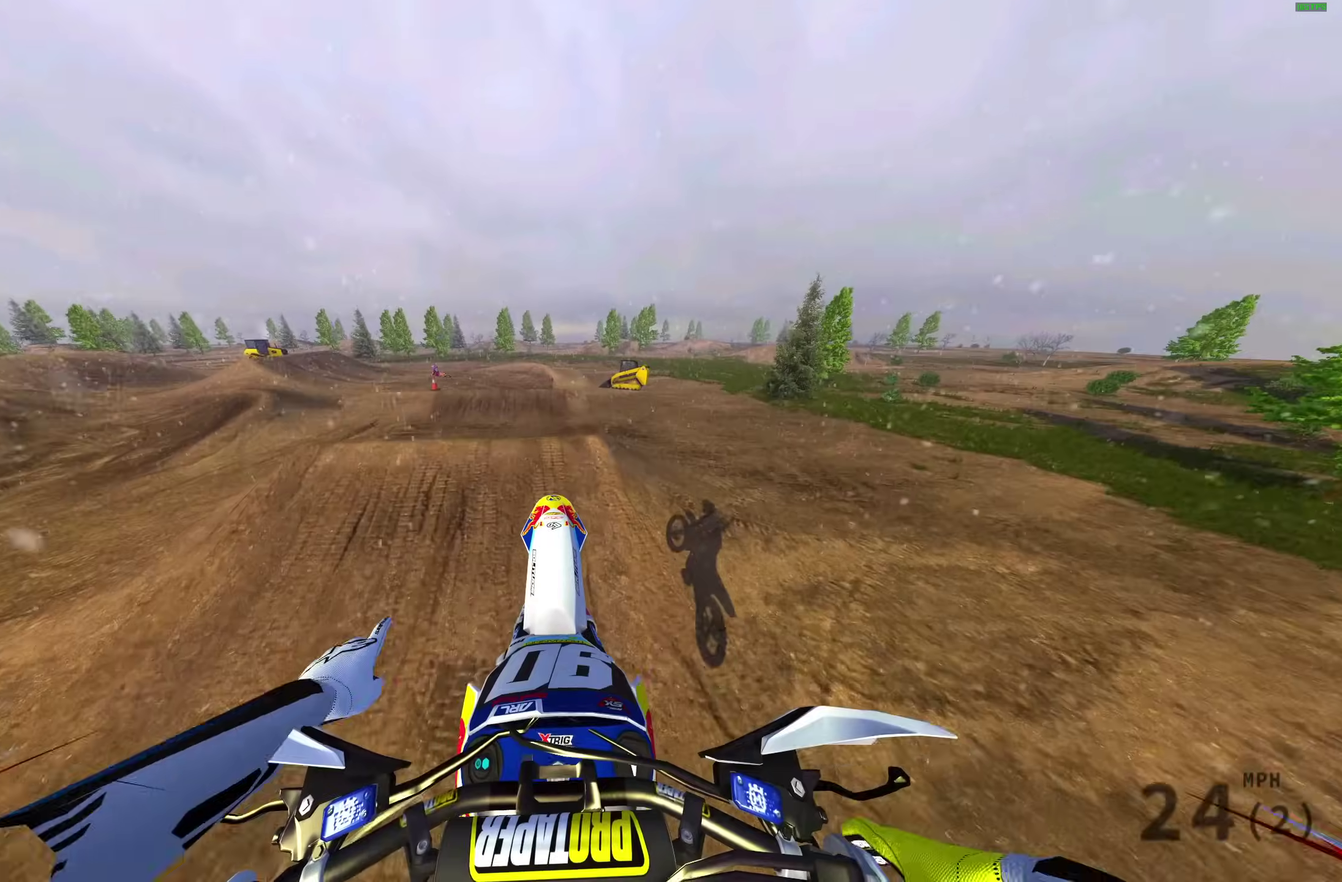
{"dt_ms": 700, "buttons": [], "left_stick": "center", "right_stick": "center", "events": [[100, "right_stick", "center"], [217, "TRIANGLE", "down"], [533, "TRIANGLE", "up"]]}
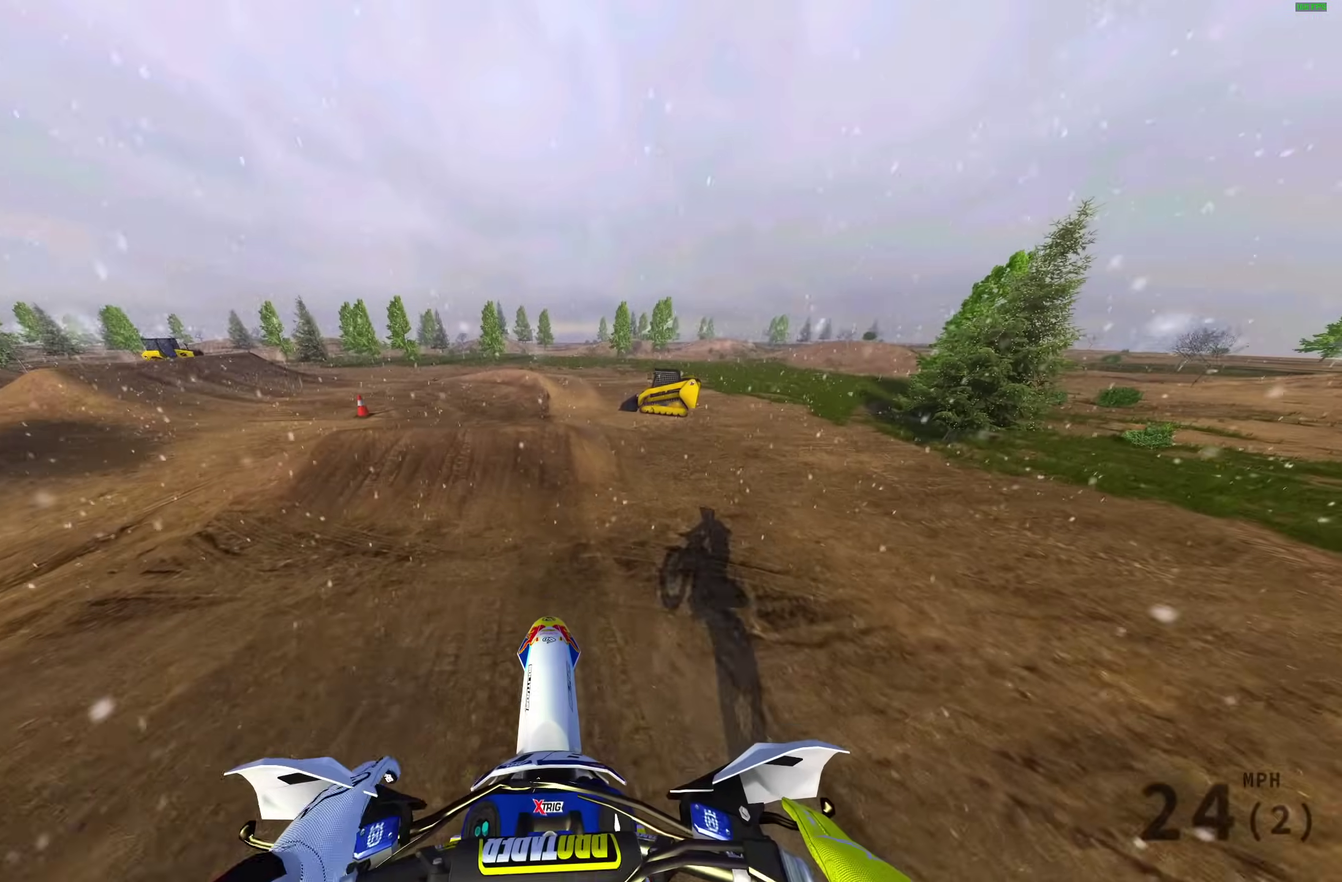
{"dt_ms": 400, "buttons": ["L2"], "left_stick": "center", "right_stick": "right", "events": [[183, "right_stick", "down-right"], [233, "right_stick", "right"], [283, "L2", "down"]]}
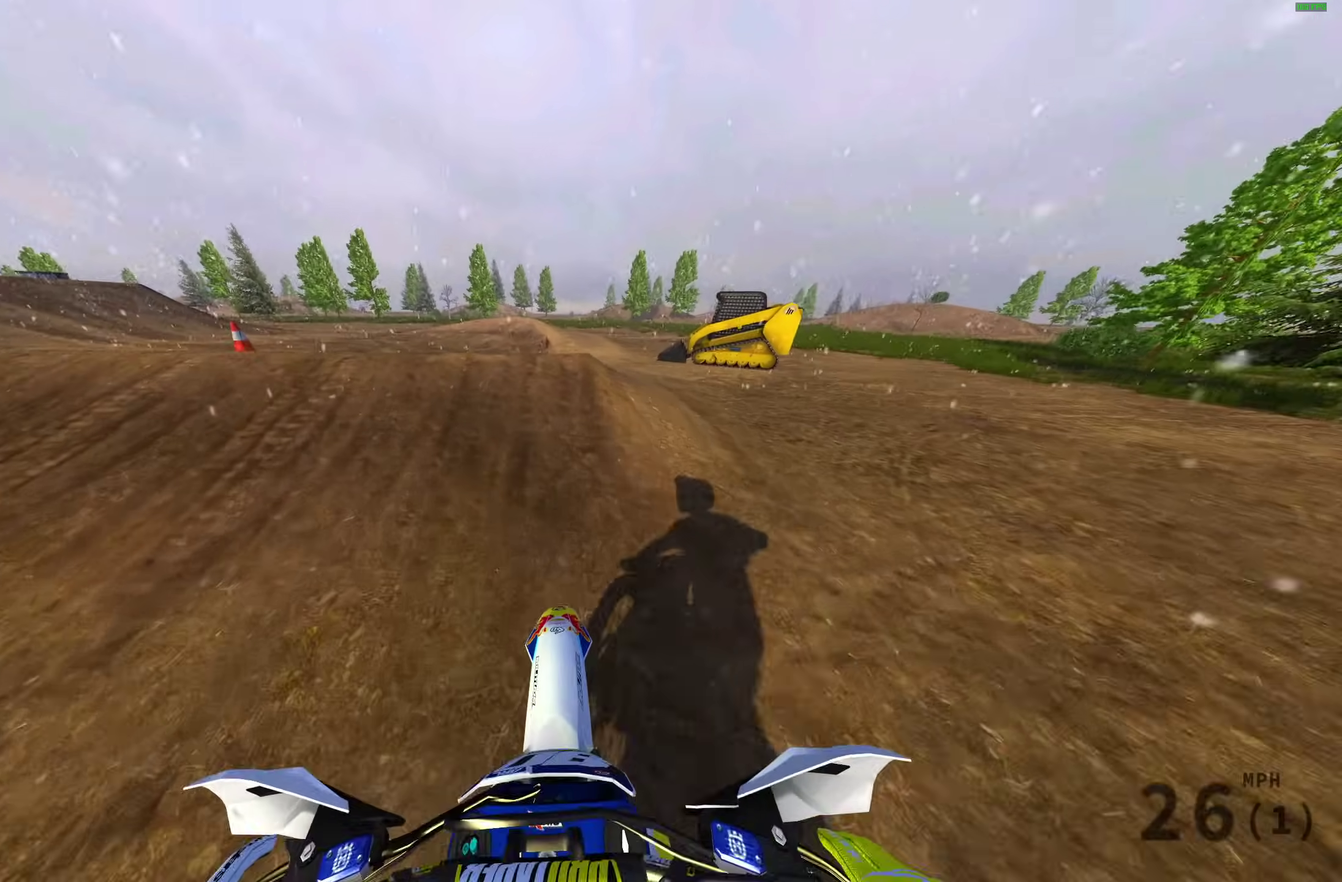
{"dt_ms": 600, "buttons": ["R2"], "left_stick": "up-left", "right_stick": "up", "events": [[50, "right_stick", "up-right"], [183, "left_stick", "up-left"], [183, "right_stick", "up"], [250, "left_stick", "center"], [450, "L2", "up"], [483, "left_stick", "left"], [567, "left_stick", "up-left"], [600, "R2", "down"]]}
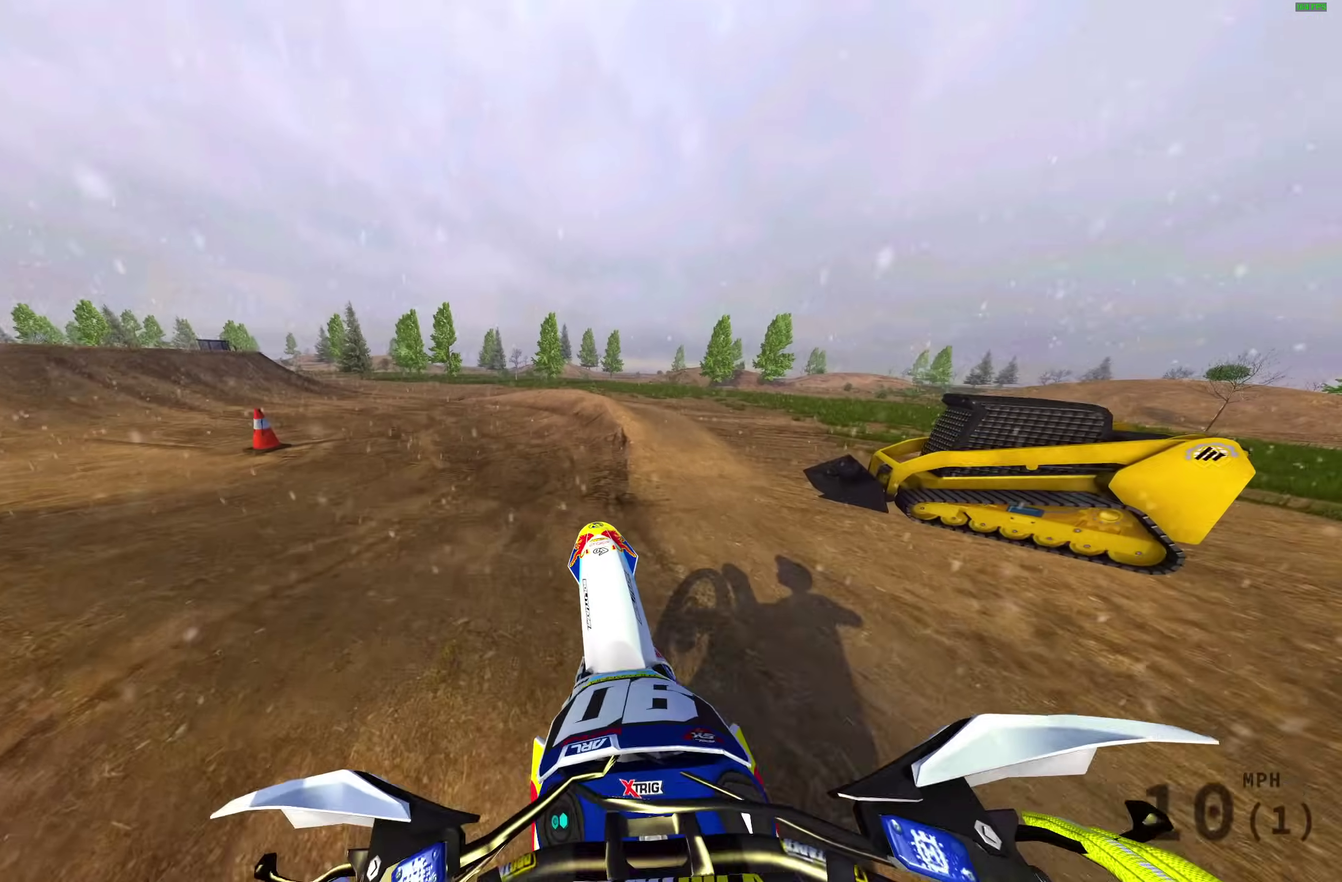
{"dt_ms": 400, "buttons": ["R2"], "left_stick": "up-left", "right_stick": "center", "events": [[17, "right_stick", "center"], [133, "R2", "up"], [183, "right_stick", "down"], [267, "R2", "down"], [383, "right_stick", "center"]]}